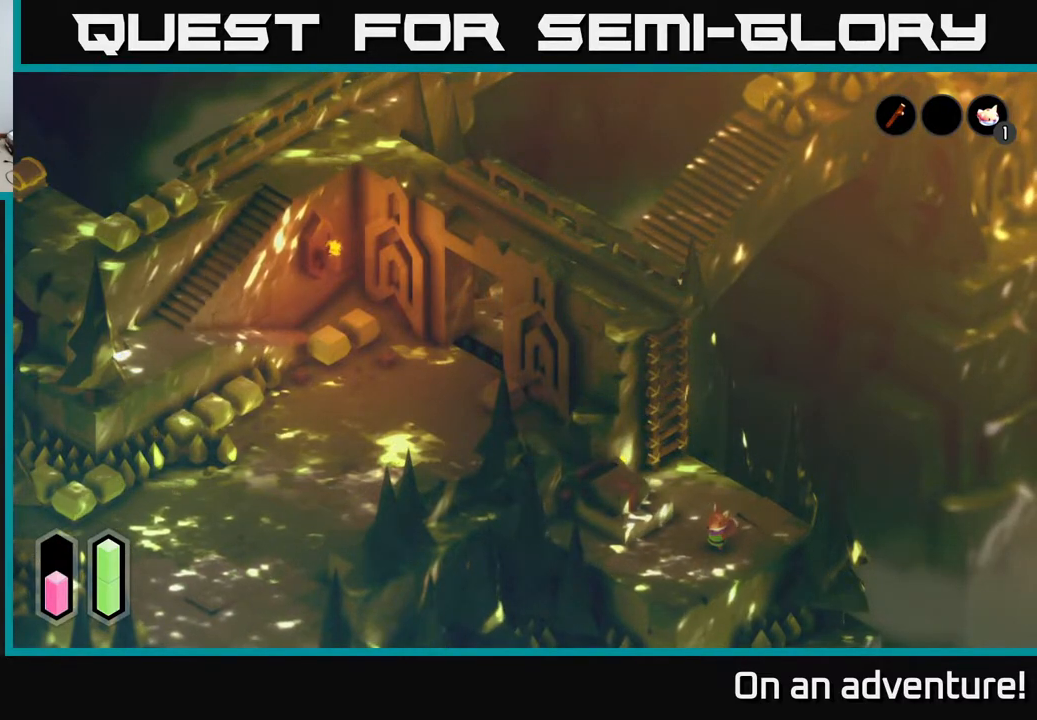
Gameplay with a controller (Xbox layout); each line is a JSON object with the inputs held at the frame after it. "events" lists button and stick changes between this image and that frame as [ms after this image, input, new state], when the widget could be followed in between.
{"buttons": [], "left_stick": "up", "right_stick": "center", "events": [[267, "left_stick", "up-left"], [350, "left_stick", "up"]]}
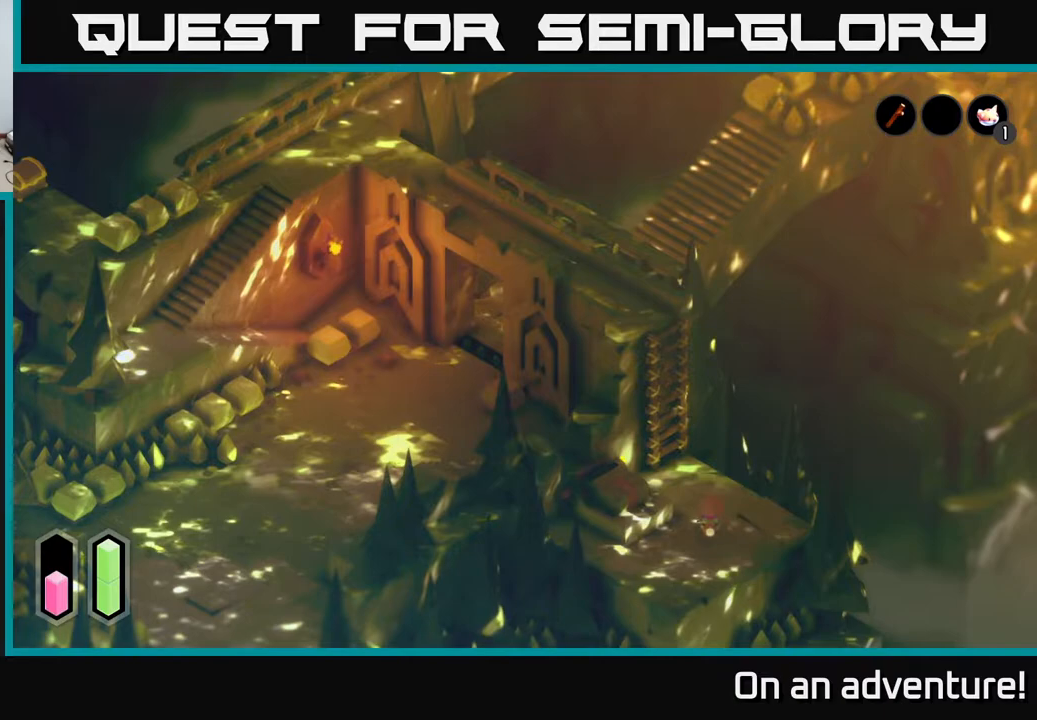
{"buttons": [], "left_stick": "up-left", "right_stick": "center", "events": [[417, "left_stick", "up-left"]]}
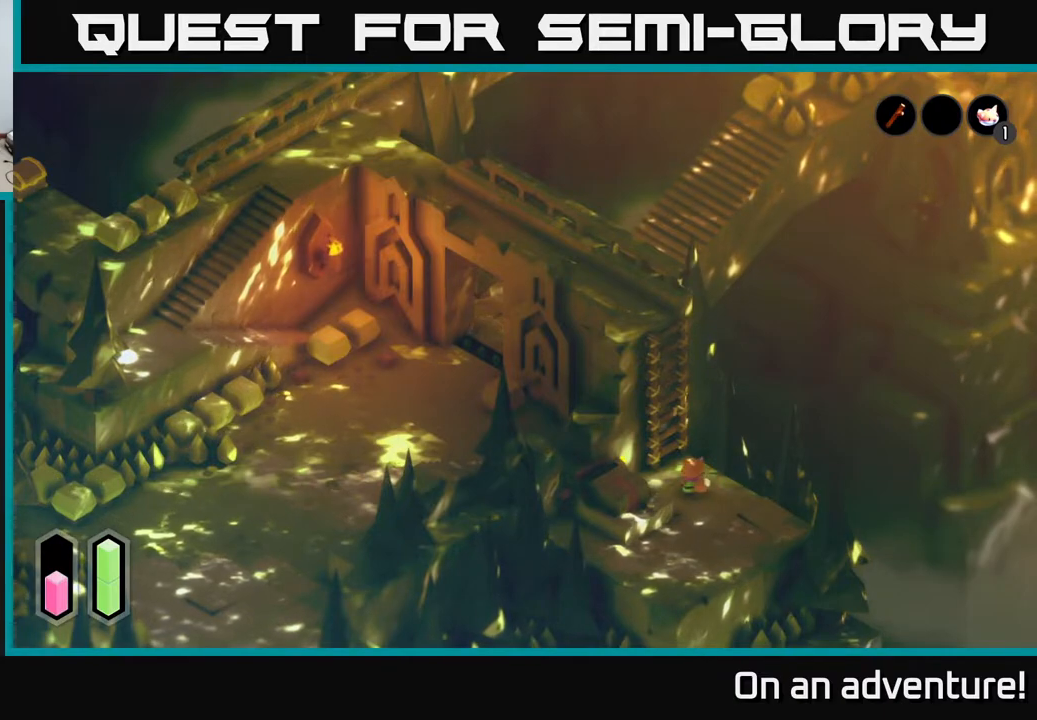
{"buttons": [], "left_stick": "center", "right_stick": "center", "events": [[233, "A", "down"], [250, "left_stick", "up"], [317, "A", "up"], [400, "A", "down"], [433, "left_stick", "center"], [467, "A", "up"]]}
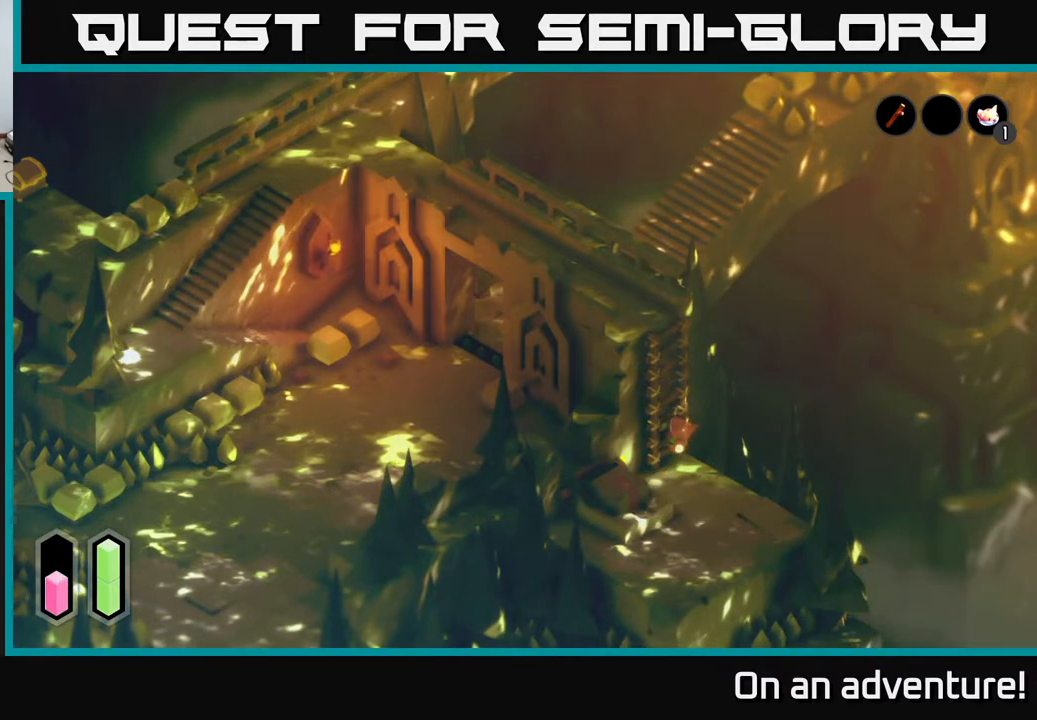
{"buttons": ["A"], "left_stick": "up-left", "right_stick": "center", "events": [[267, "left_stick", "up-left"], [467, "A", "down"]]}
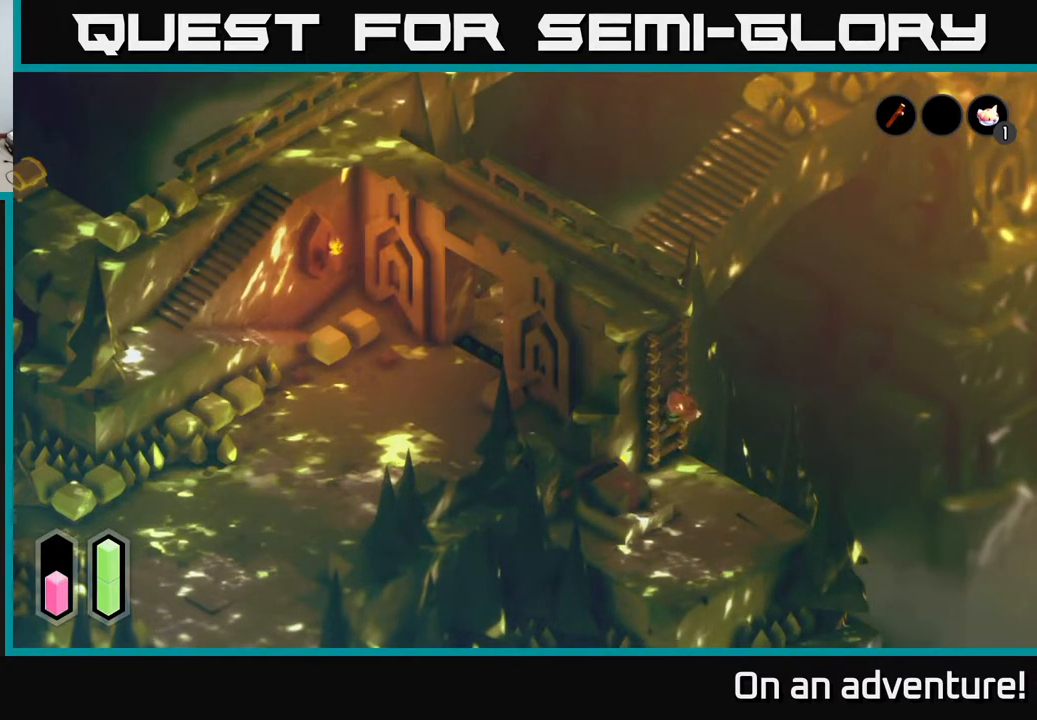
{"buttons": [], "left_stick": "up-left", "right_stick": "center", "events": [[67, "A", "up"]]}
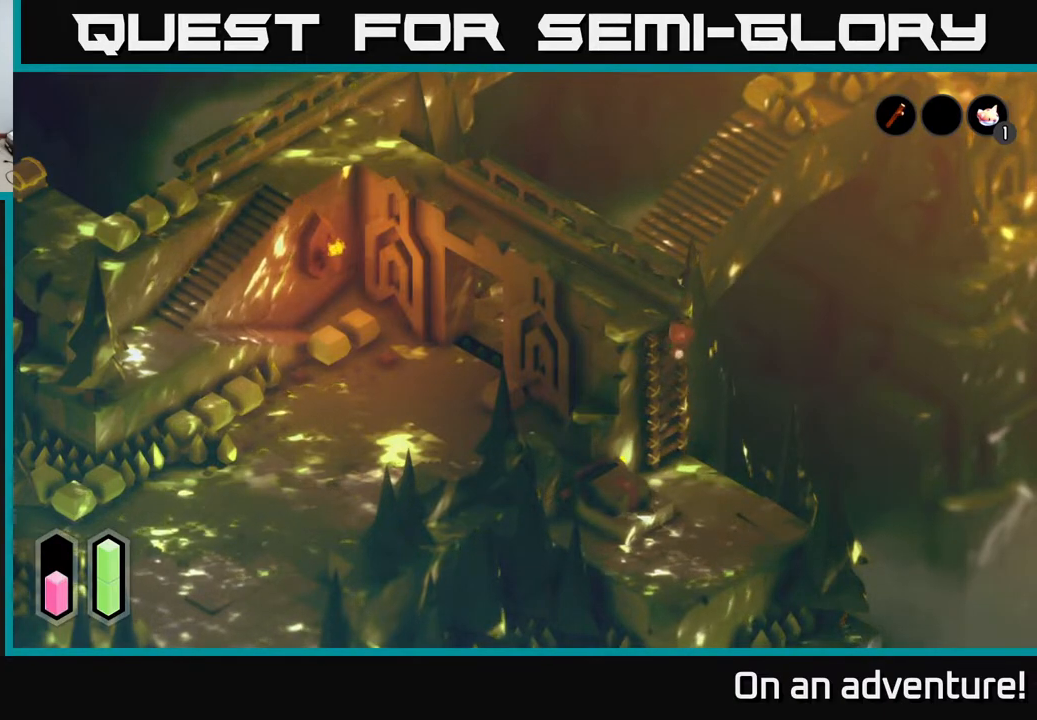
{"buttons": [], "left_stick": "up-left", "right_stick": "center", "events": []}
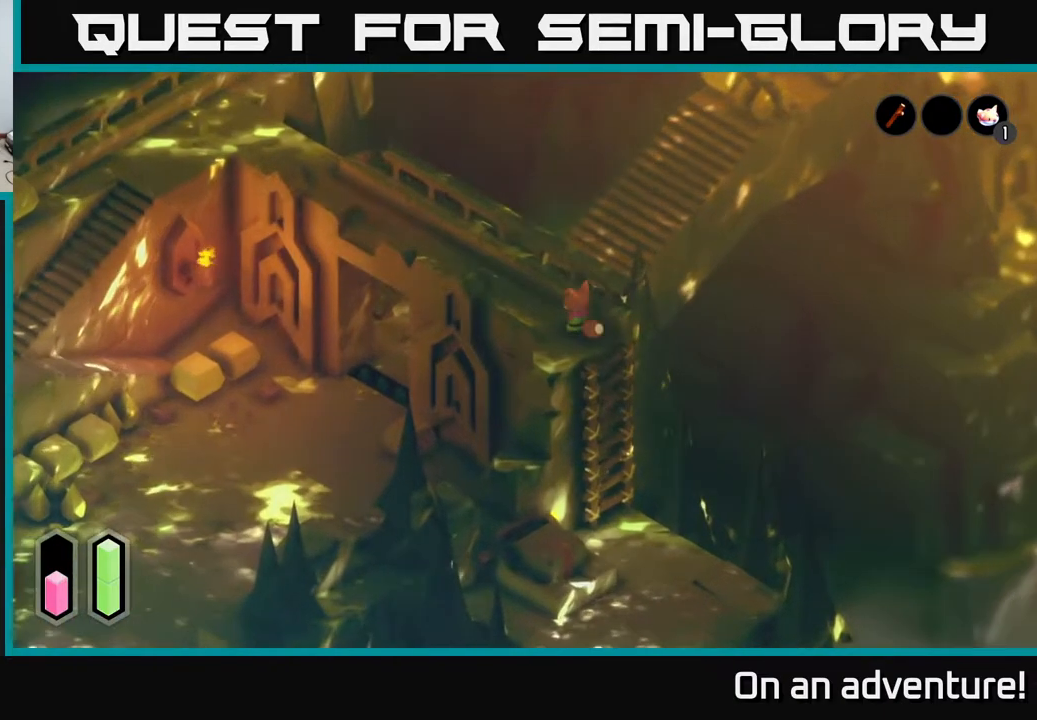
{"buttons": ["A"], "left_stick": "up-left", "right_stick": "center", "events": [[50, "A", "down"]]}
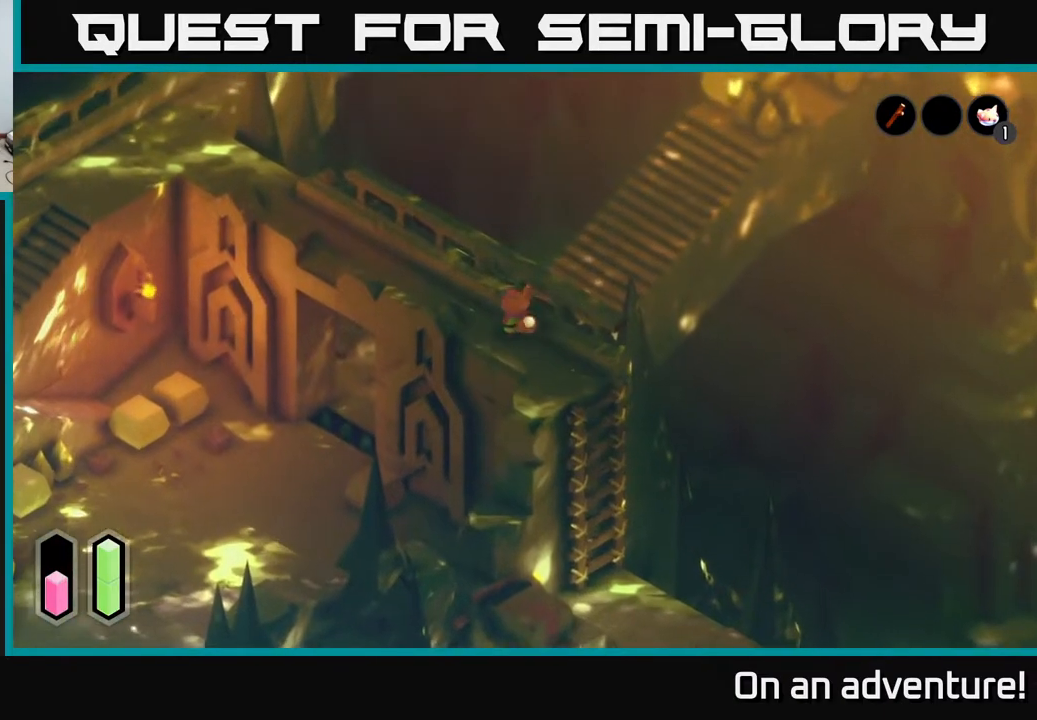
{"buttons": ["A"], "left_stick": "up-left", "right_stick": "center", "events": [[17, "A", "up"], [67, "A", "down"]]}
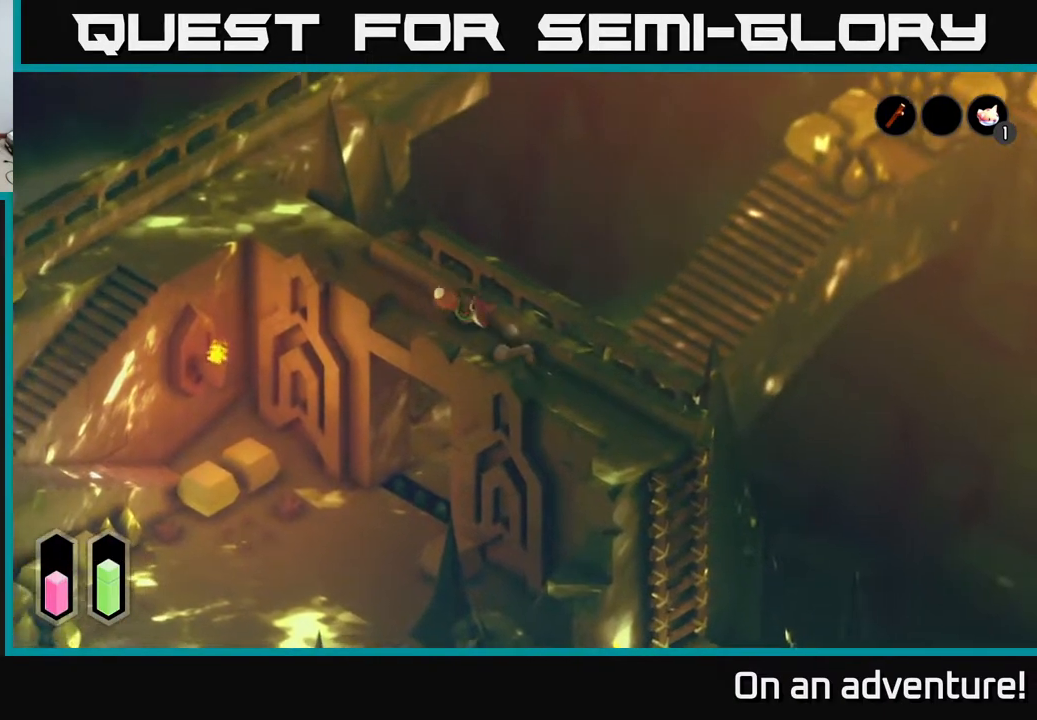
{"buttons": ["A"], "left_stick": "up-left", "right_stick": "center", "events": []}
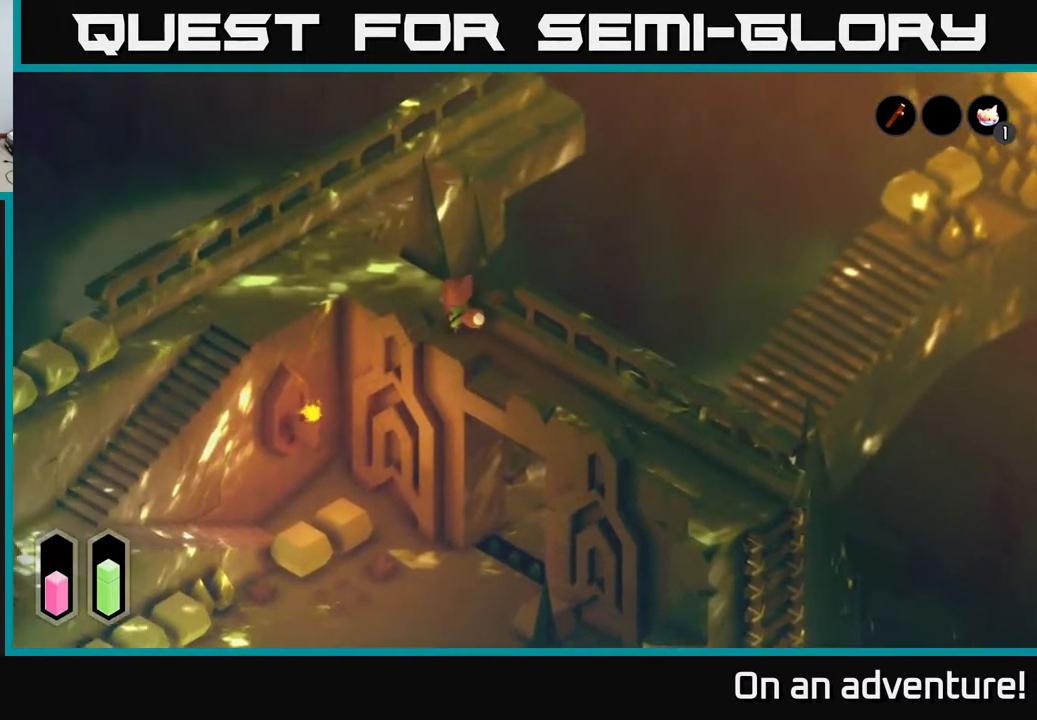
{"buttons": ["A"], "left_stick": "down-left", "right_stick": "center", "events": [[500, "left_stick", "down-left"]]}
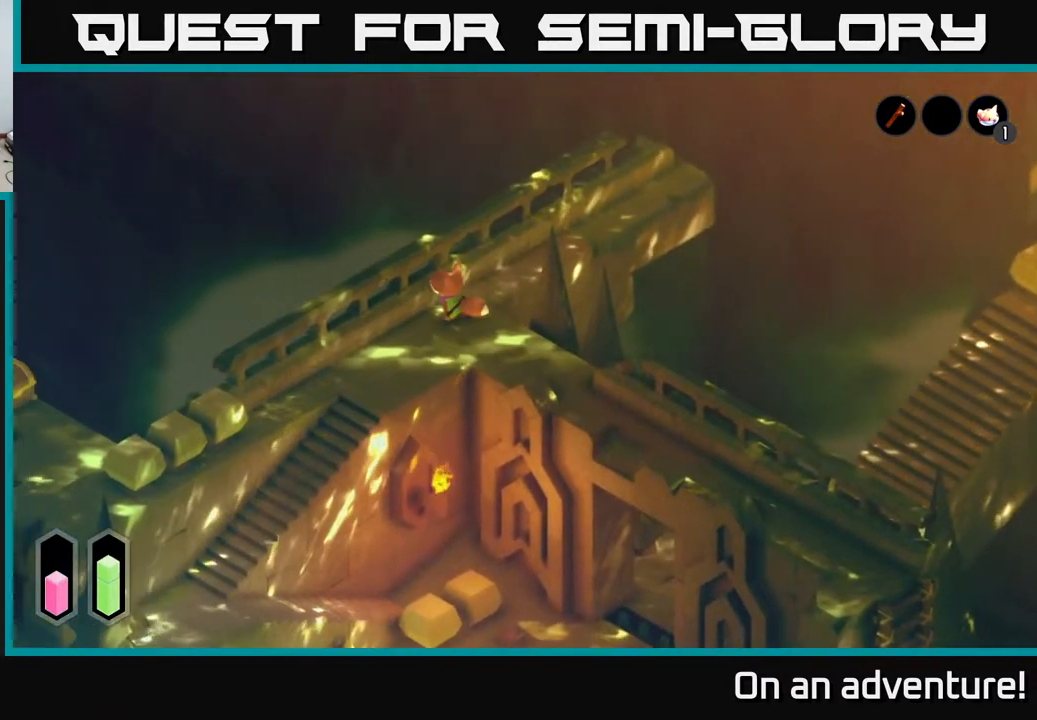
{"buttons": ["A"], "left_stick": "down", "right_stick": "center", "events": [[150, "left_stick", "down"]]}
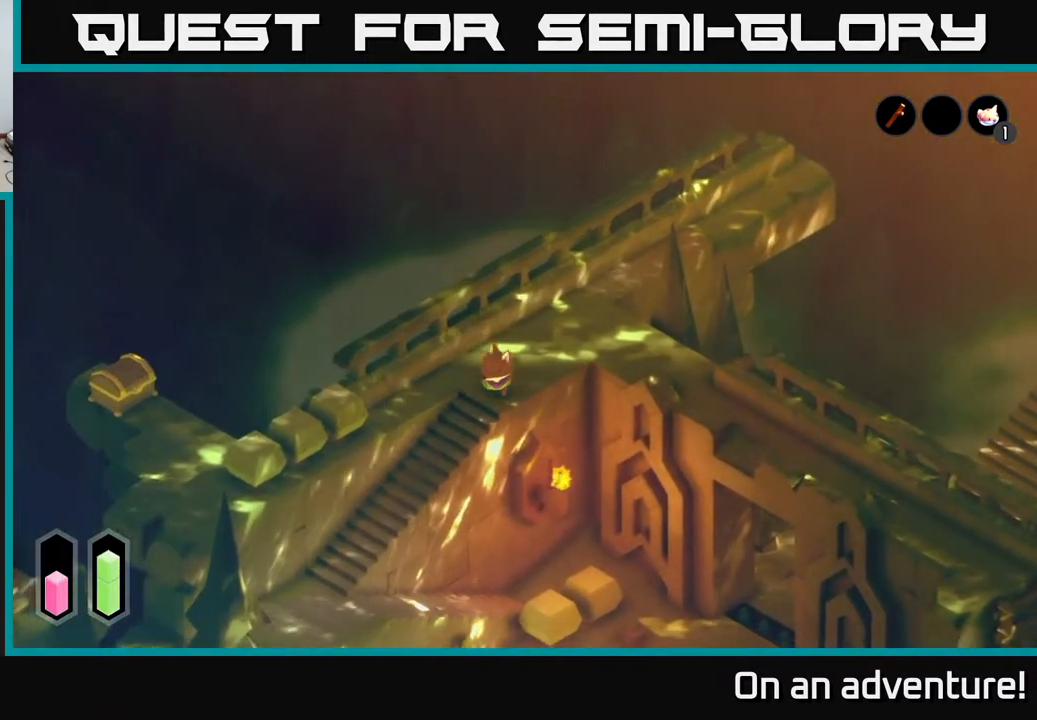
{"buttons": ["A"], "left_stick": "down-left", "right_stick": "center", "events": [[117, "left_stick", "down-left"]]}
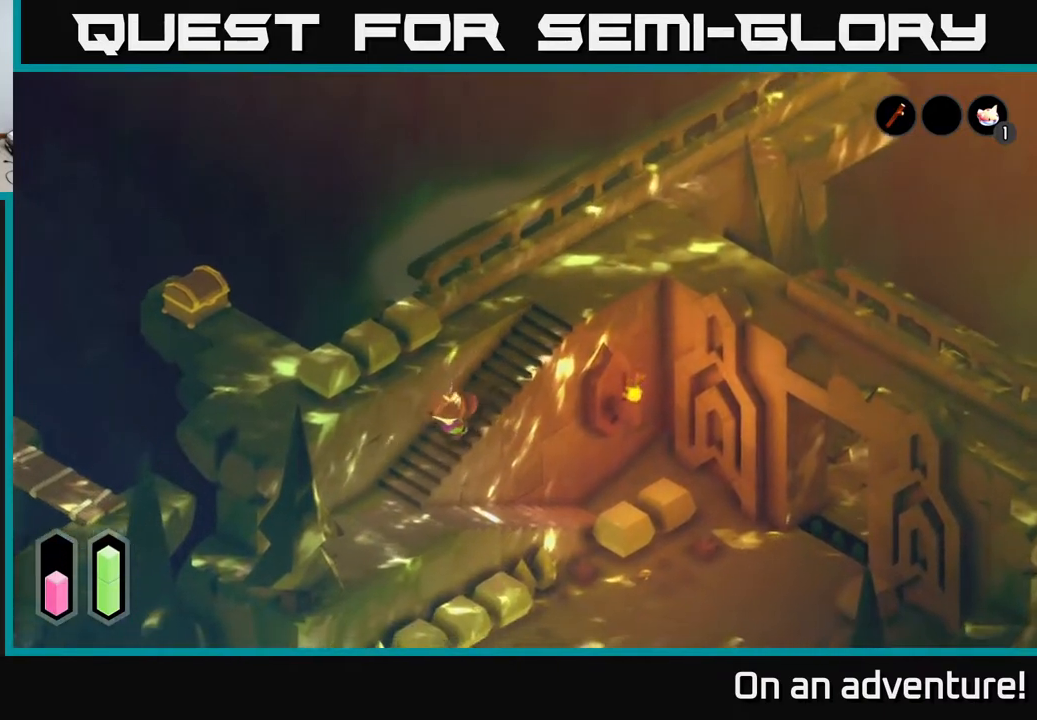
{"buttons": ["A"], "left_stick": "right", "right_stick": "center", "events": [[317, "left_stick", "down-right"], [417, "left_stick", "right"]]}
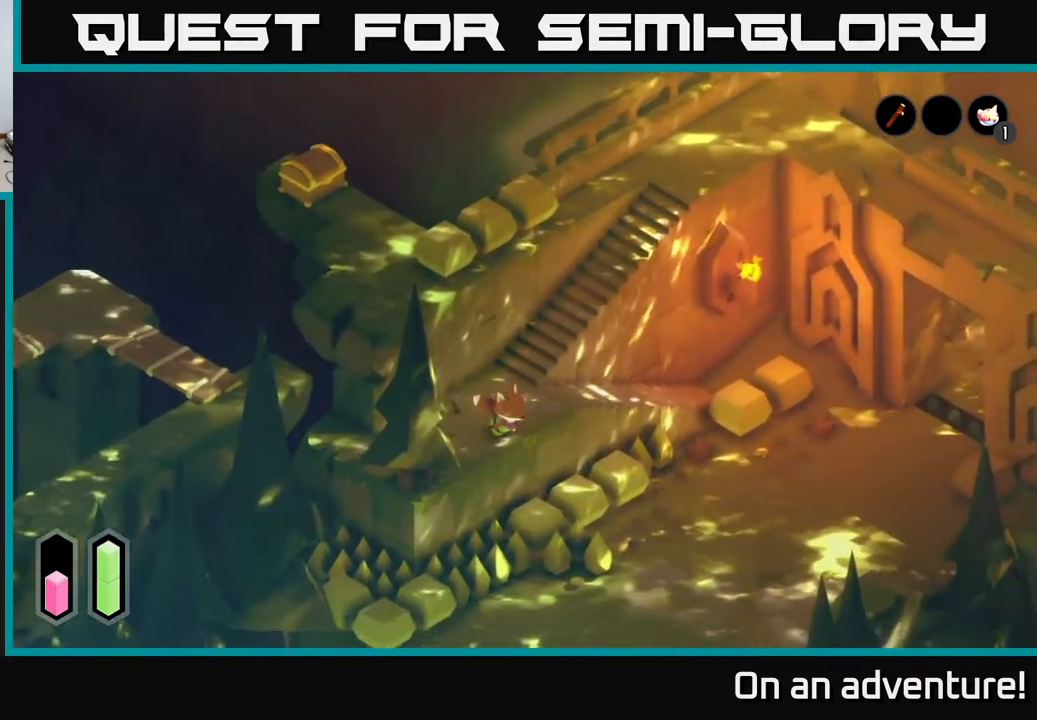
{"buttons": ["A"], "left_stick": "up-right", "right_stick": "center", "events": [[67, "left_stick", "up-right"]]}
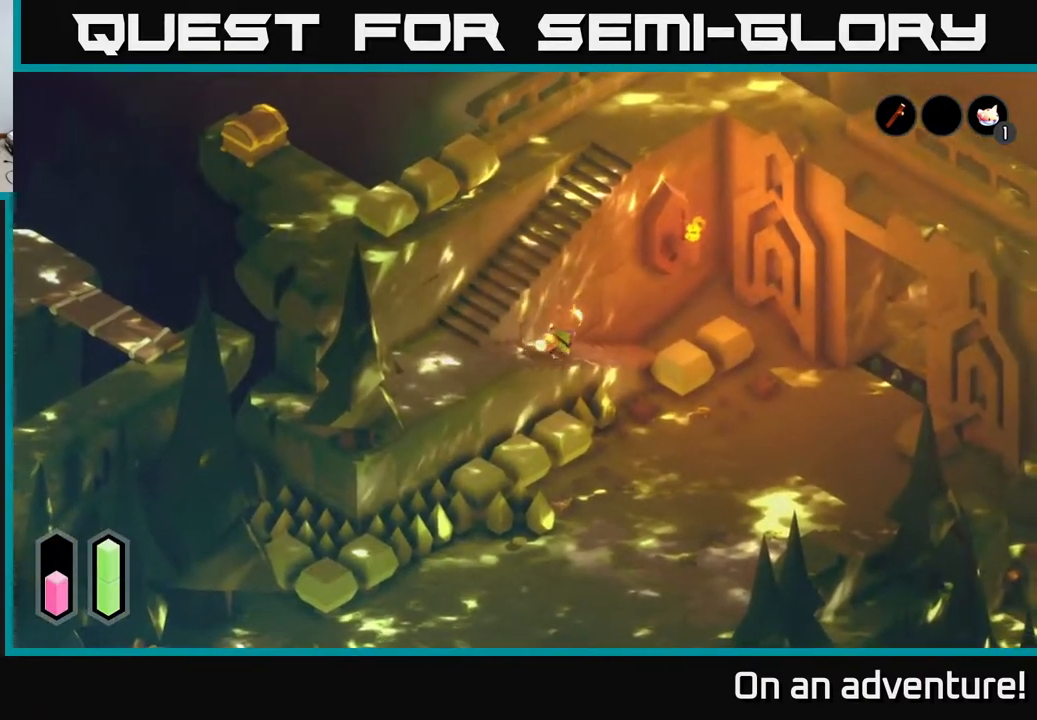
{"buttons": ["A"], "left_stick": "right", "right_stick": "center", "events": [[117, "left_stick", "right"], [317, "left_stick", "up-right"], [467, "left_stick", "right"]]}
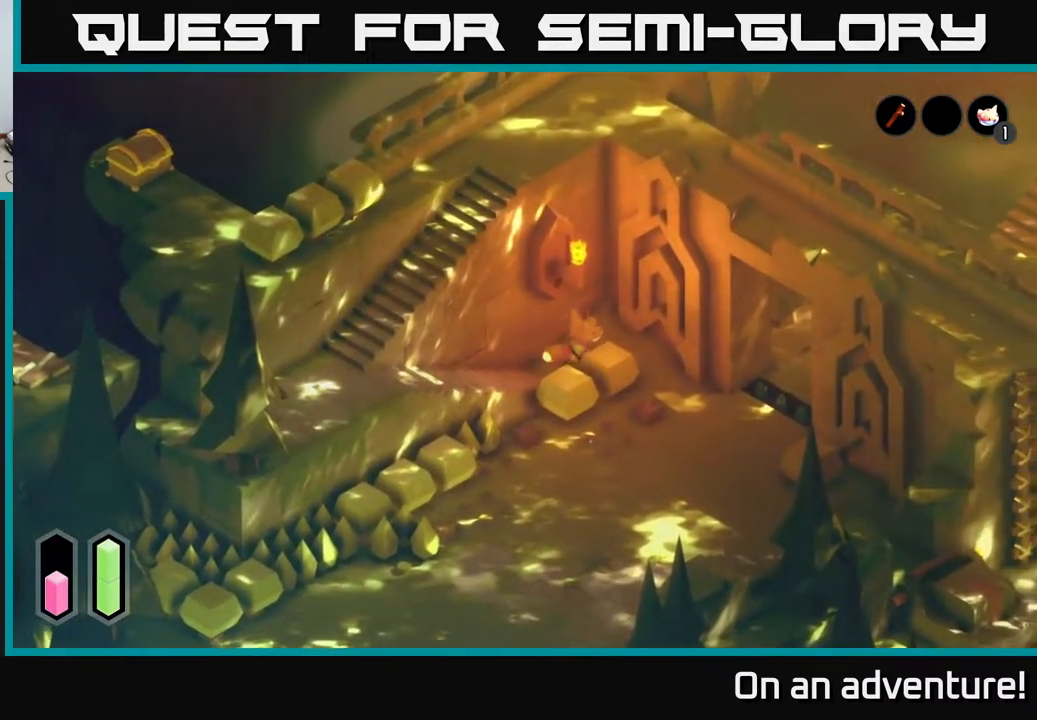
{"buttons": ["A"], "left_stick": "down-right", "right_stick": "center", "events": [[100, "left_stick", "down-right"]]}
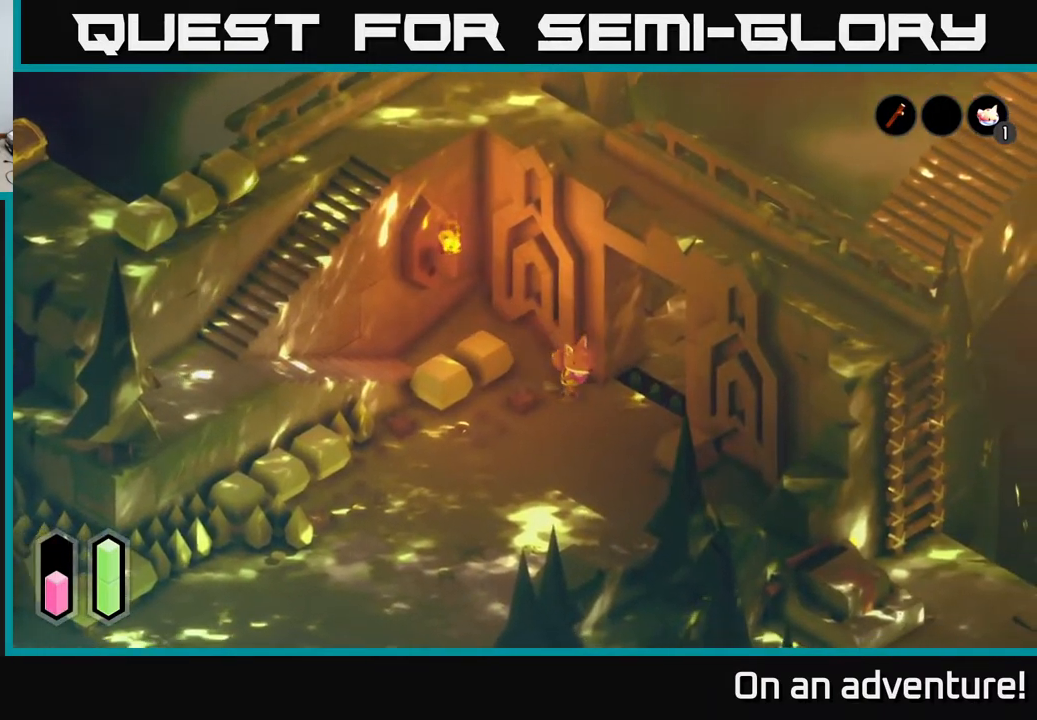
{"buttons": ["A"], "left_stick": "up-right", "right_stick": "center", "events": [[150, "left_stick", "up-right"]]}
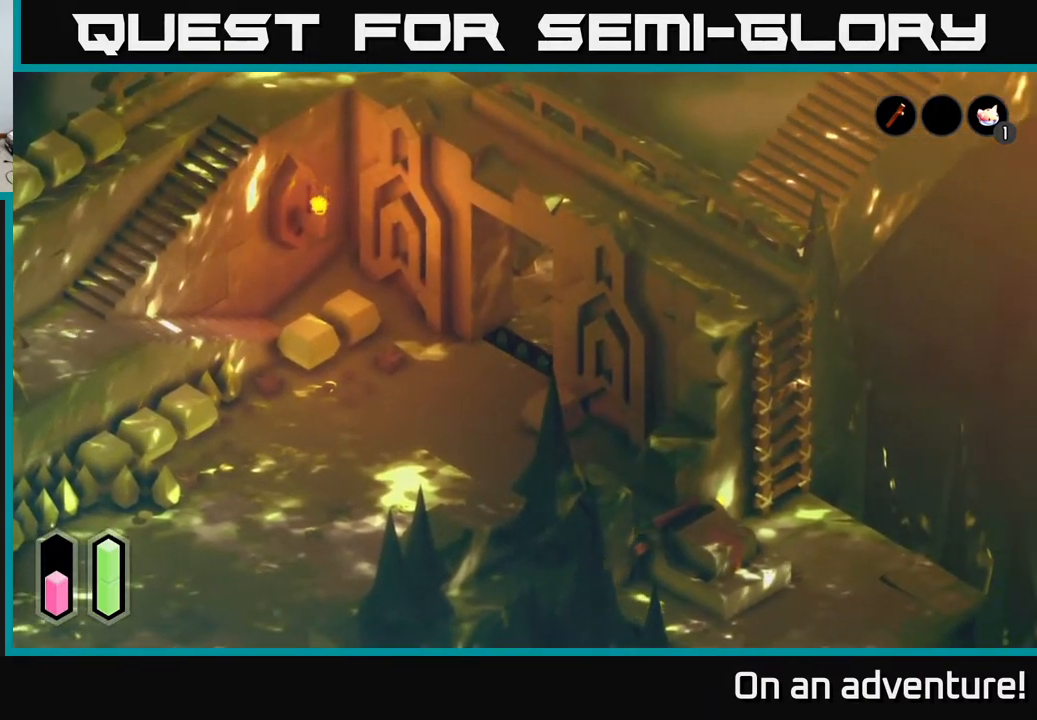
{"buttons": ["A"], "left_stick": "up-right", "right_stick": "center", "events": []}
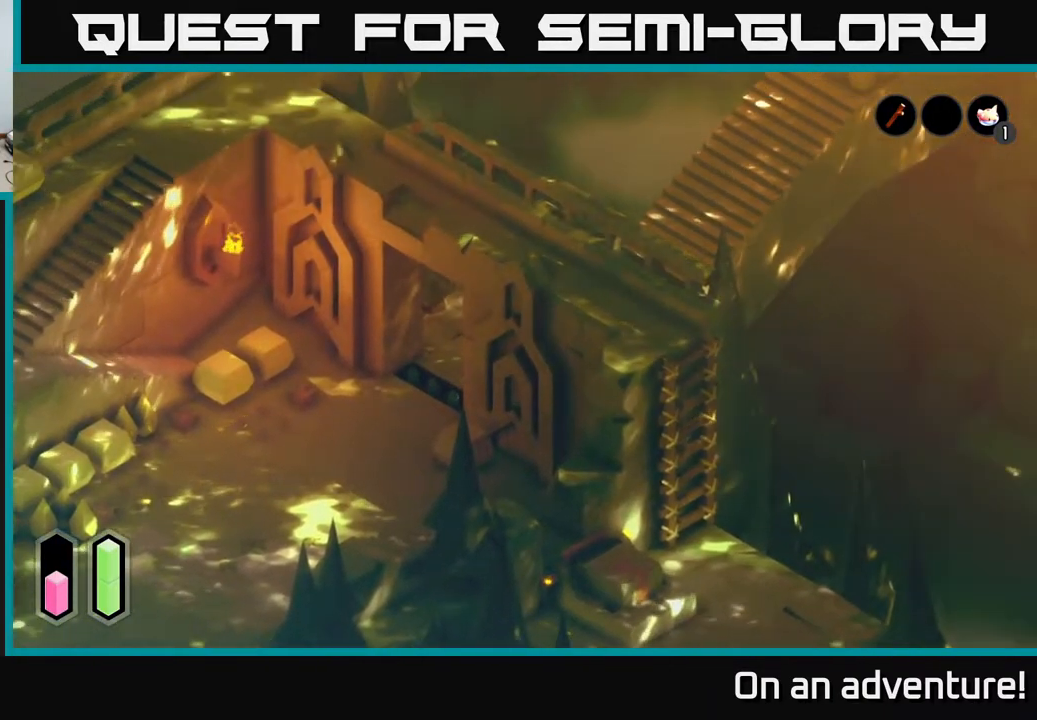
{"buttons": ["A"], "left_stick": "up-right", "right_stick": "center", "events": []}
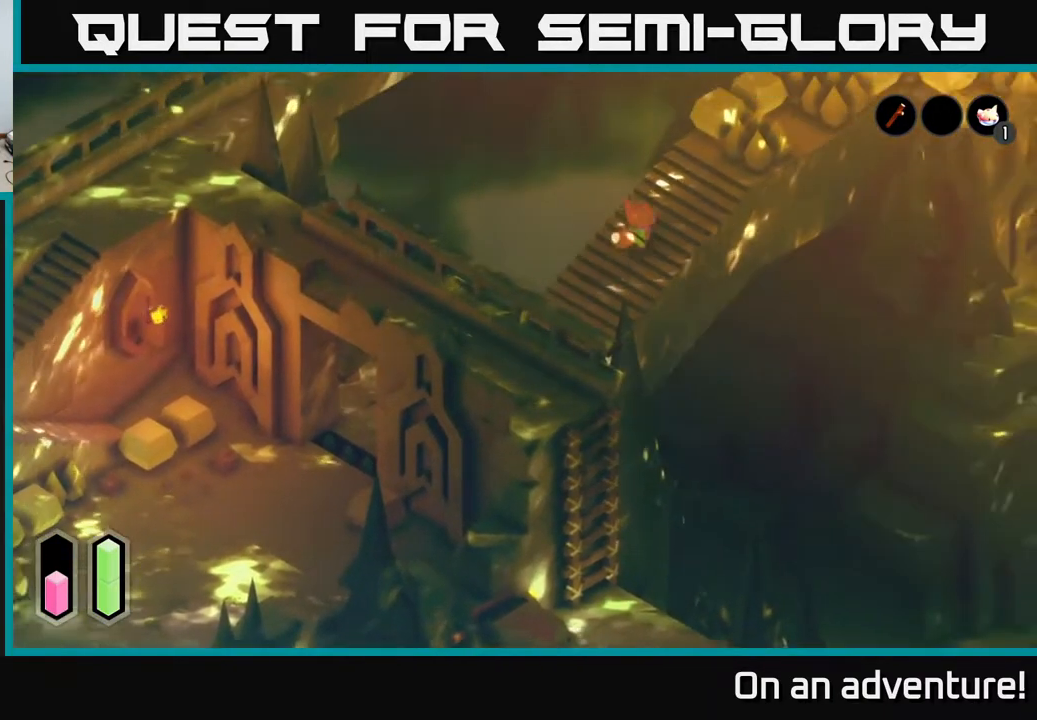
{"buttons": [], "left_stick": "up-right", "right_stick": "center", "events": [[333, "A", "up"]]}